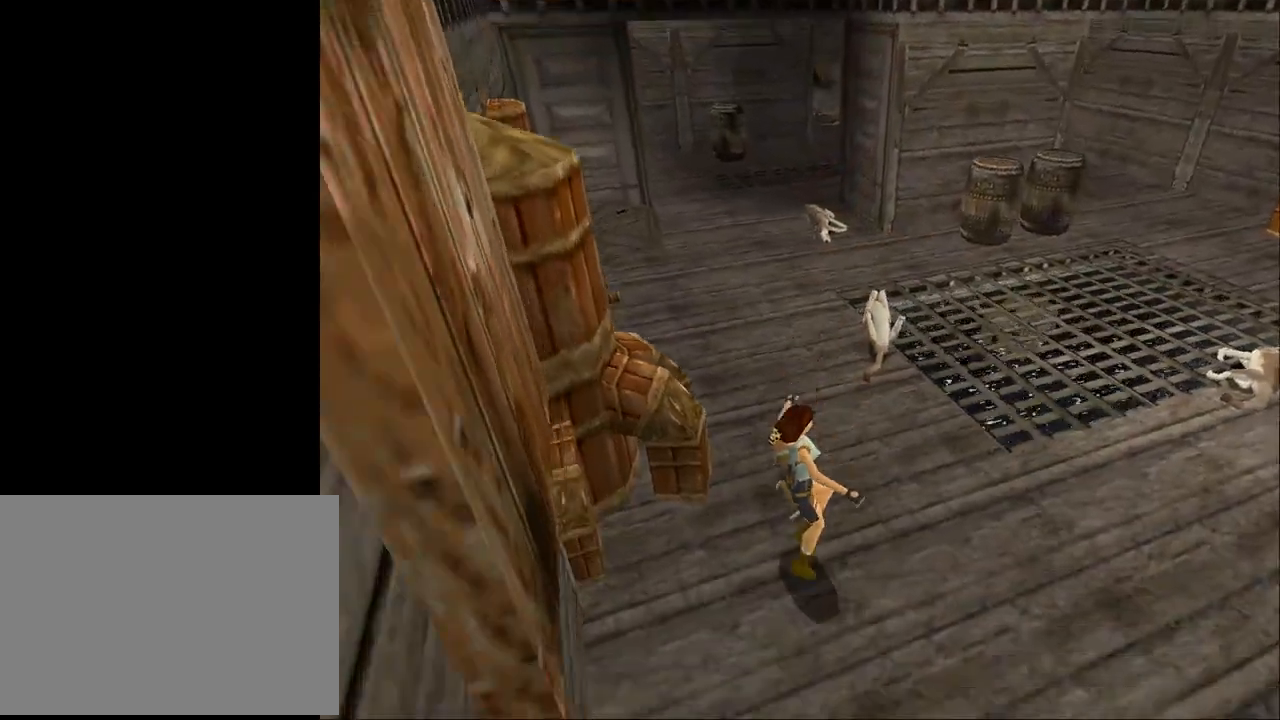
Gameplay with a controller (PlayStation layout); each line is a JSON object with the inputs held at the frame after it. "events" lists button and stick changes between this image and that frame as [ms after this image, input, new state], when the widget could be followed in between. Not read: L1 left_stick right_stick.
{"buttons": ["DPAD_UP"], "events": [[200, "L2", "up"], [367, "DPAD_UP", "down"]]}
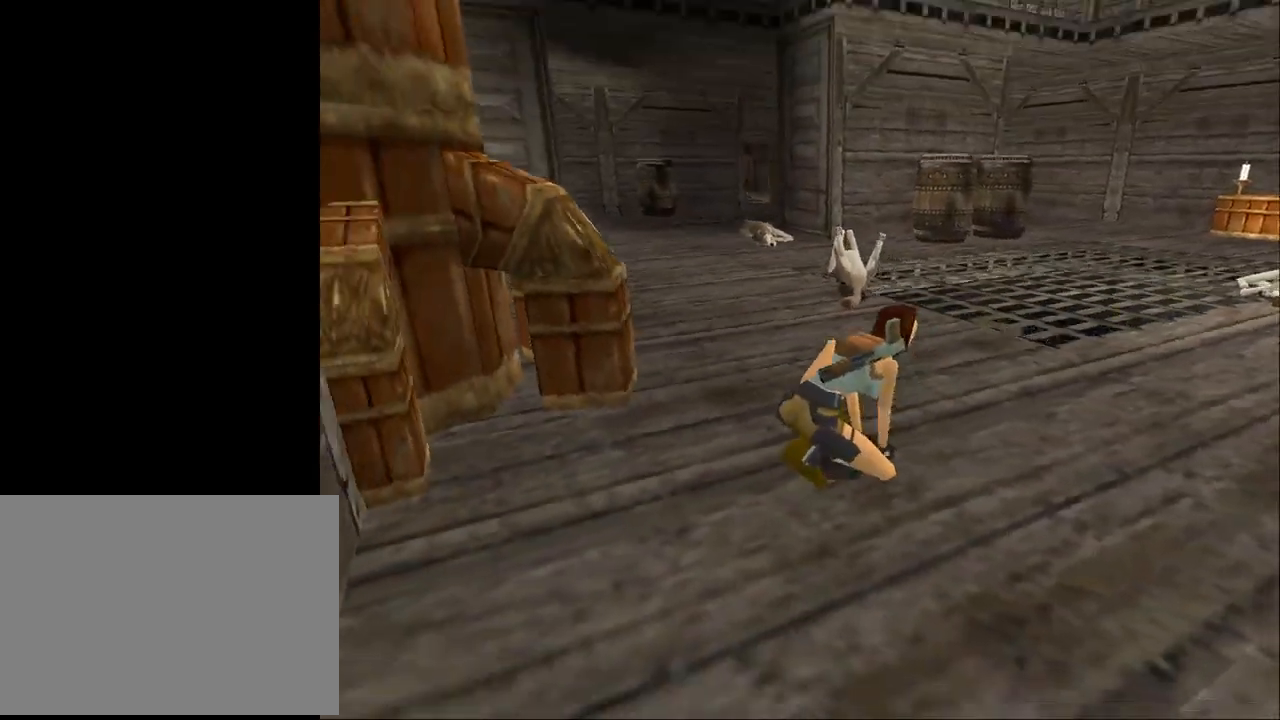
{"buttons": [], "events": [[233, "DPAD_UP", "up"]]}
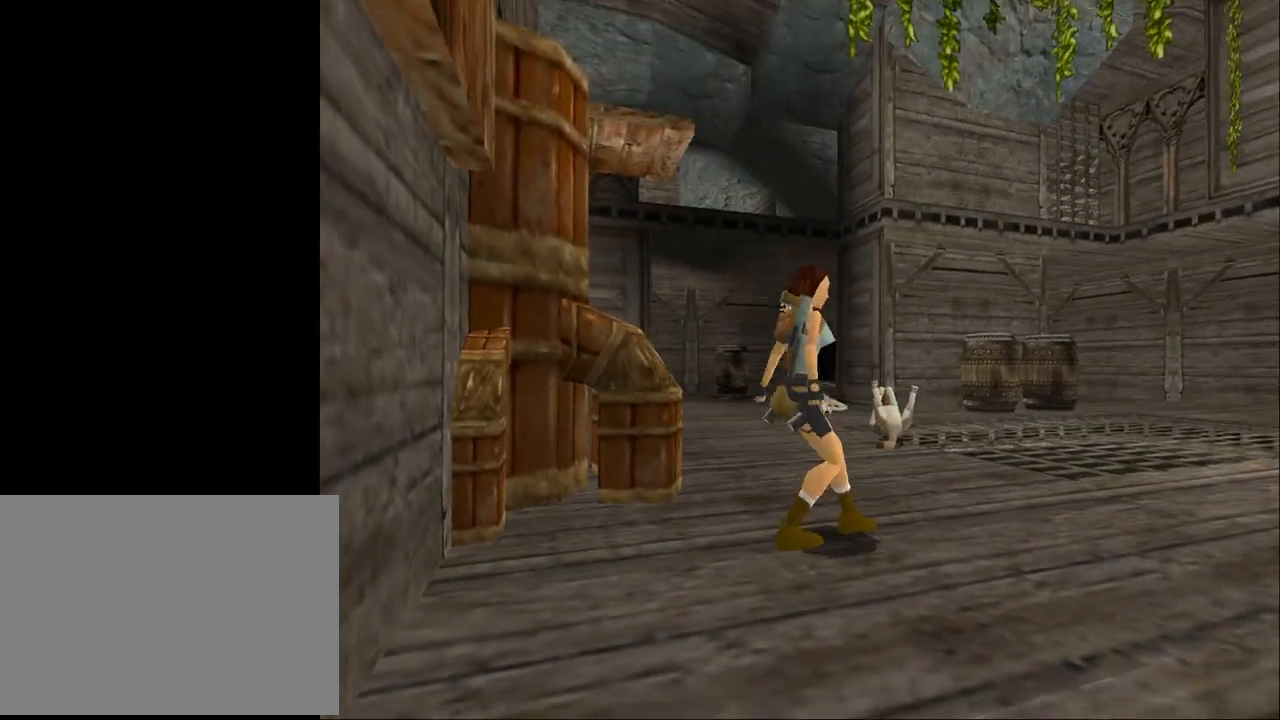
{"buttons": ["DPAD_UP"], "events": [[33, "DPAD_UP", "down"]]}
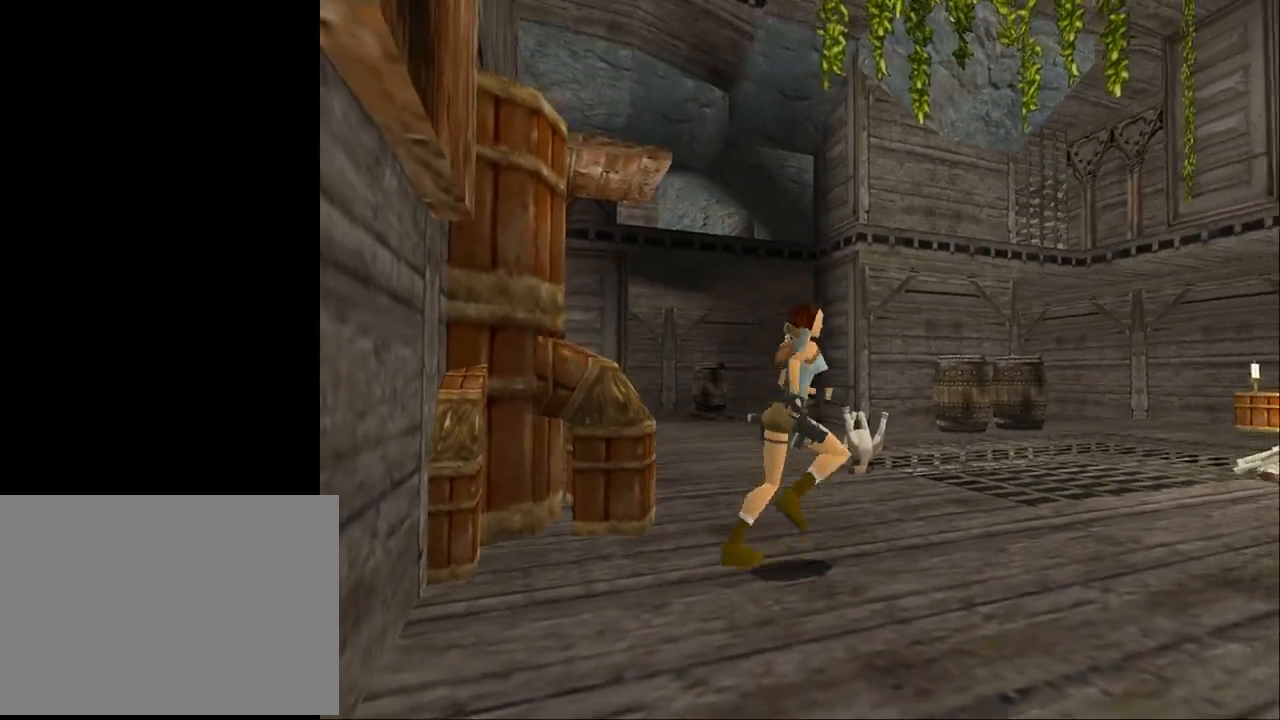
{"buttons": ["DPAD_UP", "DPAD_LEFT"], "events": [[200, "DPAD_LEFT", "down"]]}
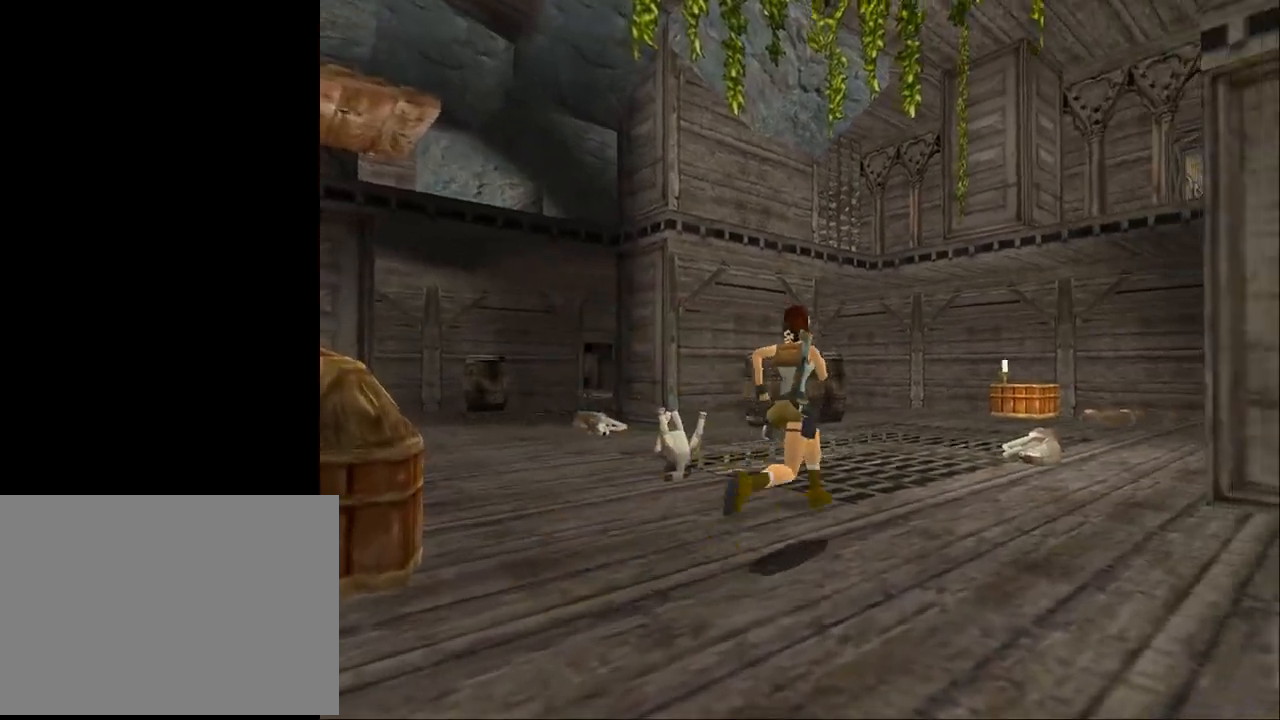
{"buttons": ["DPAD_LEFT"], "events": [[233, "DPAD_UP", "up"]]}
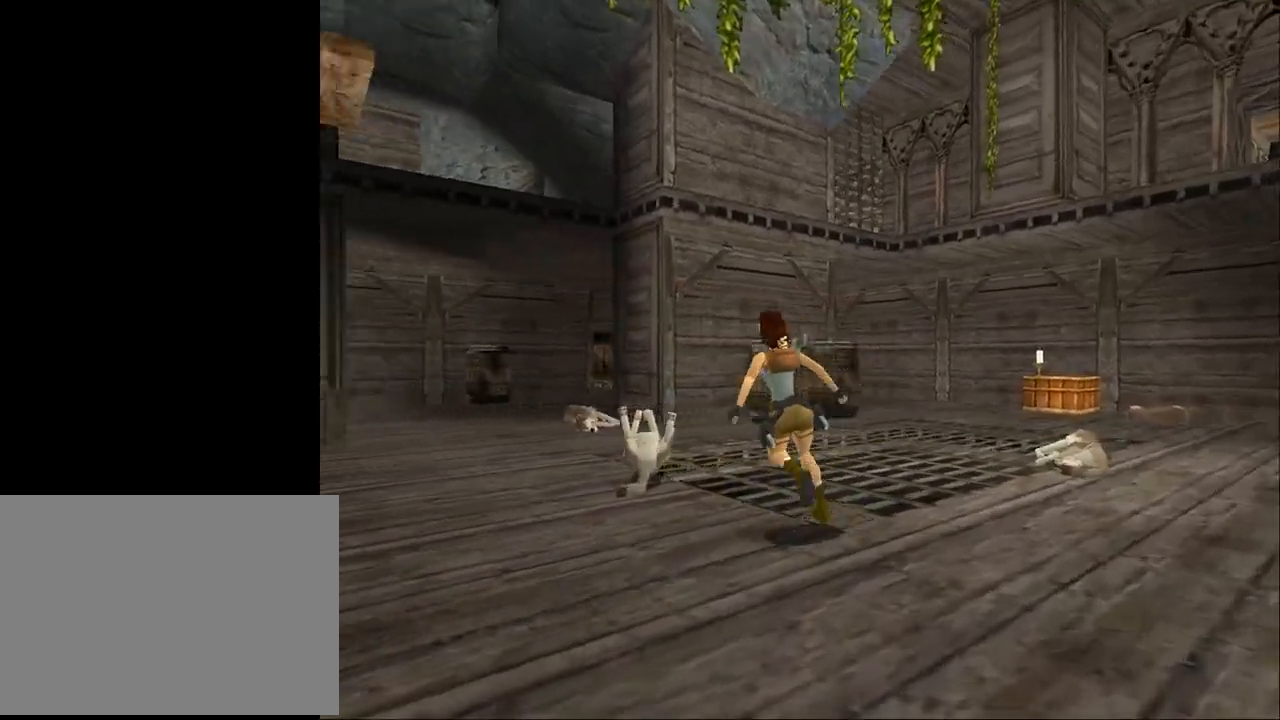
{"buttons": [], "events": [[100, "DPAD_LEFT", "up"]]}
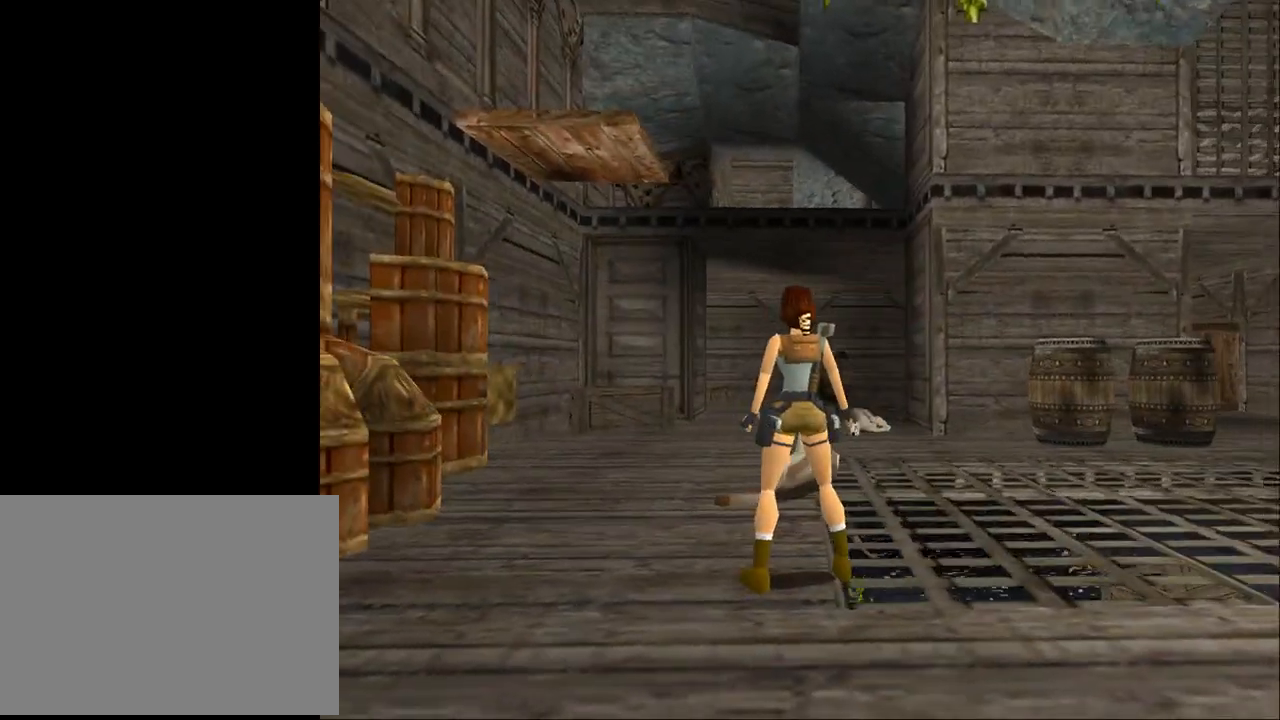
{"buttons": ["DPAD_RIGHT"], "events": [[500, "DPAD_RIGHT", "down"]]}
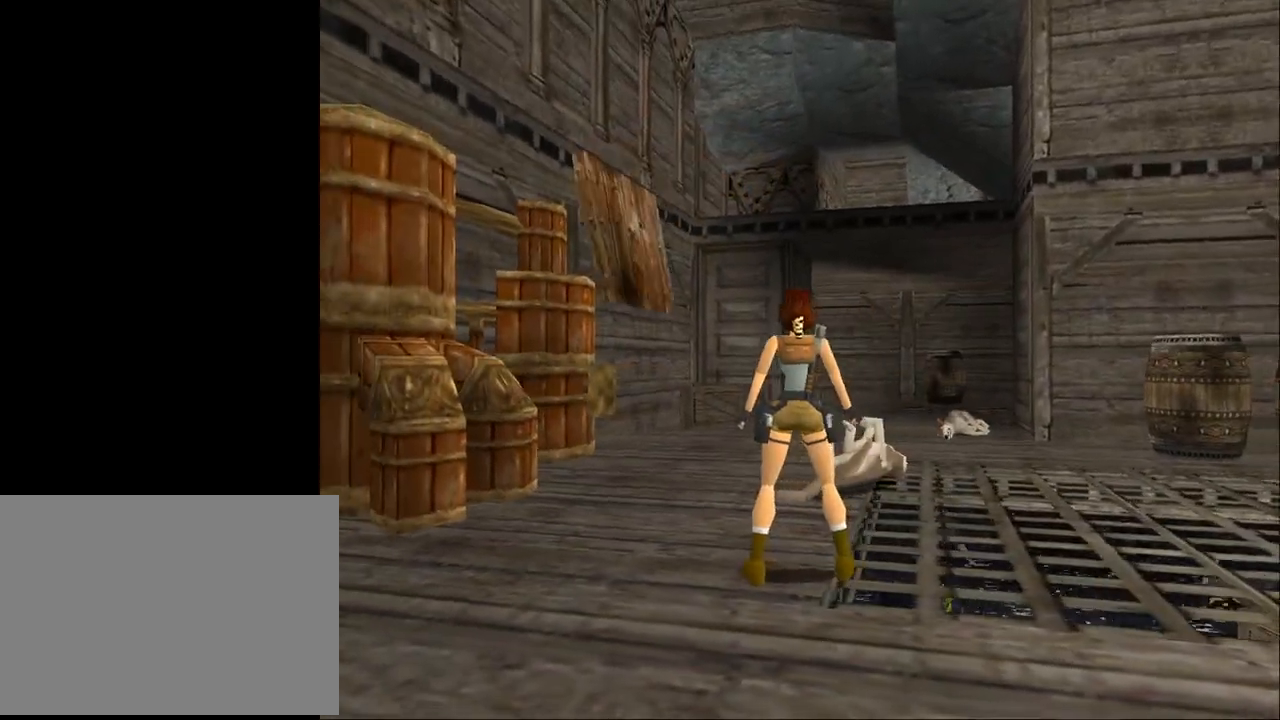
{"buttons": ["DPAD_RIGHT"], "events": [[100, "DPAD_RIGHT", "up"], [267, "DPAD_RIGHT", "down"]]}
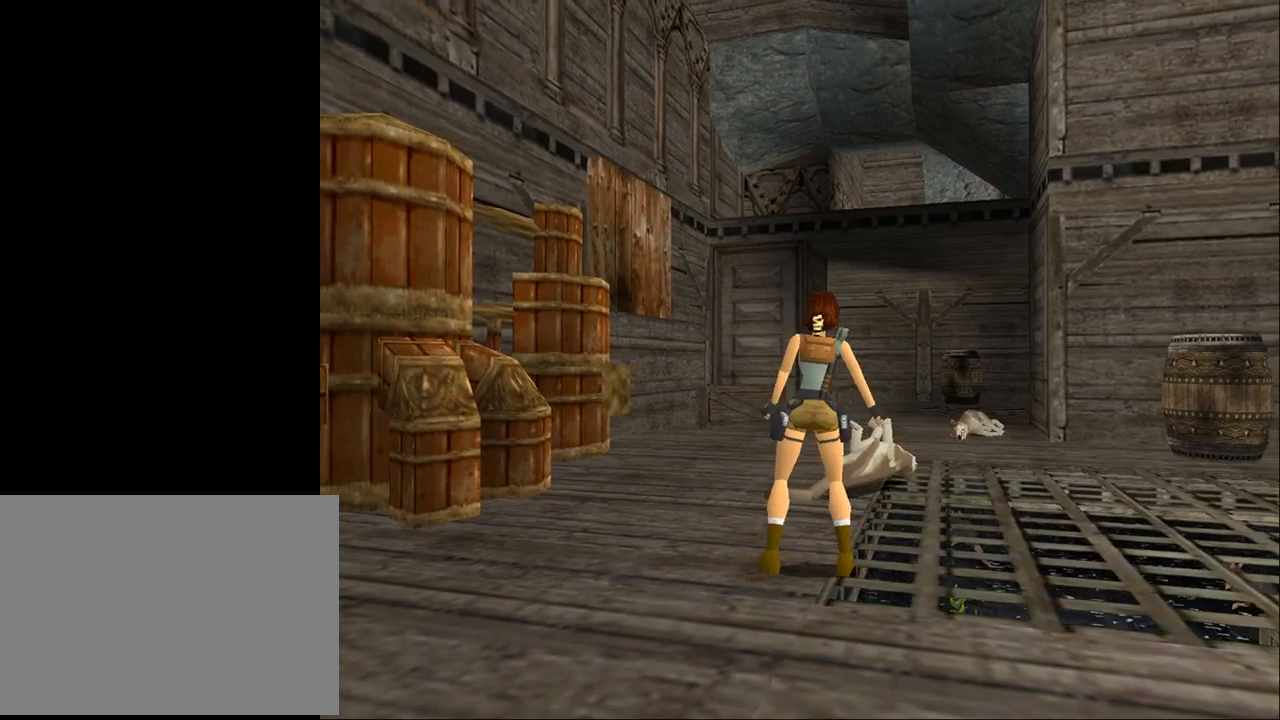
{"buttons": ["DPAD_RIGHT"], "events": []}
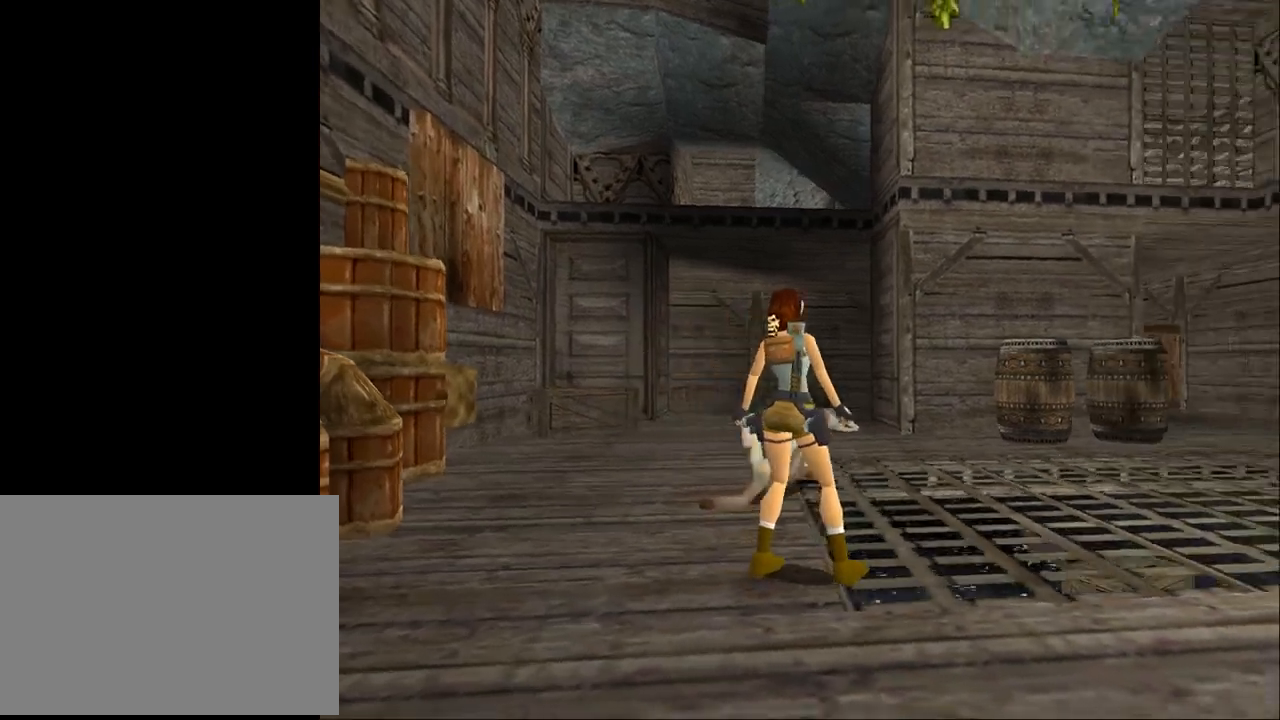
{"buttons": ["DPAD_UP"], "events": [[233, "DPAD_RIGHT", "up"], [267, "DPAD_UP", "down"]]}
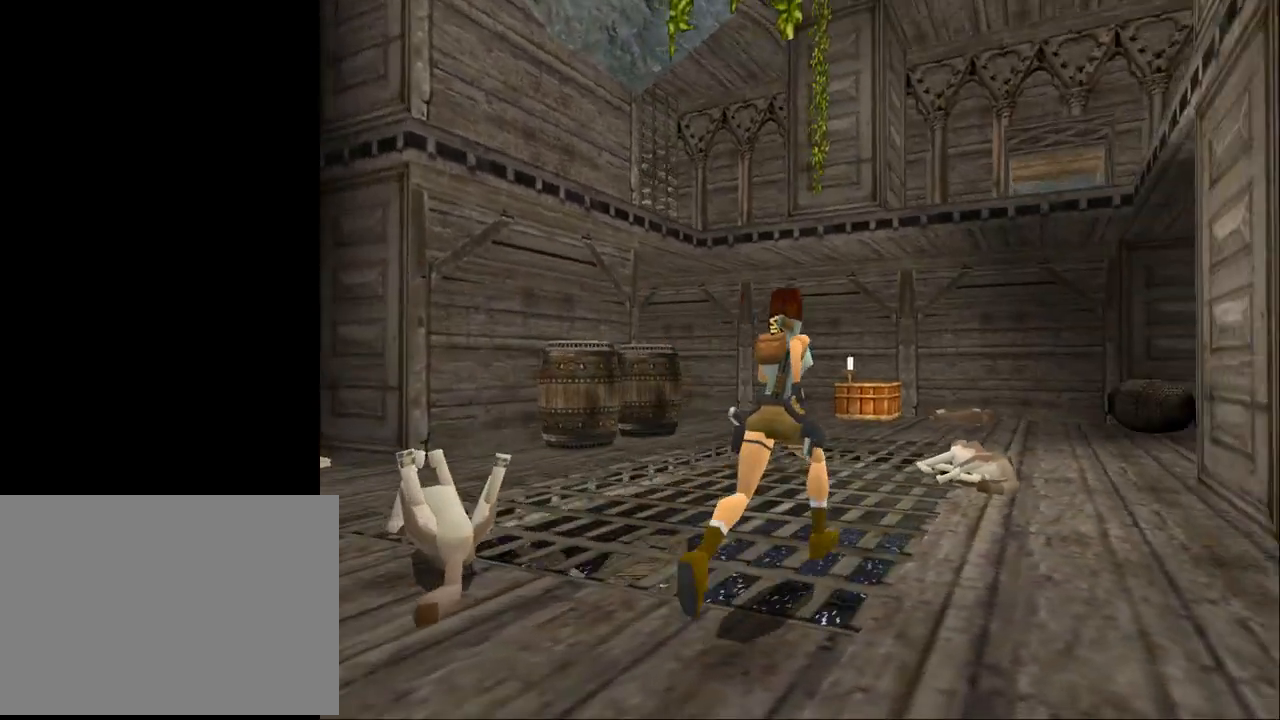
{"buttons": ["DPAD_UP"], "events": [[133, "DPAD_LEFT", "down"], [333, "DPAD_LEFT", "up"]]}
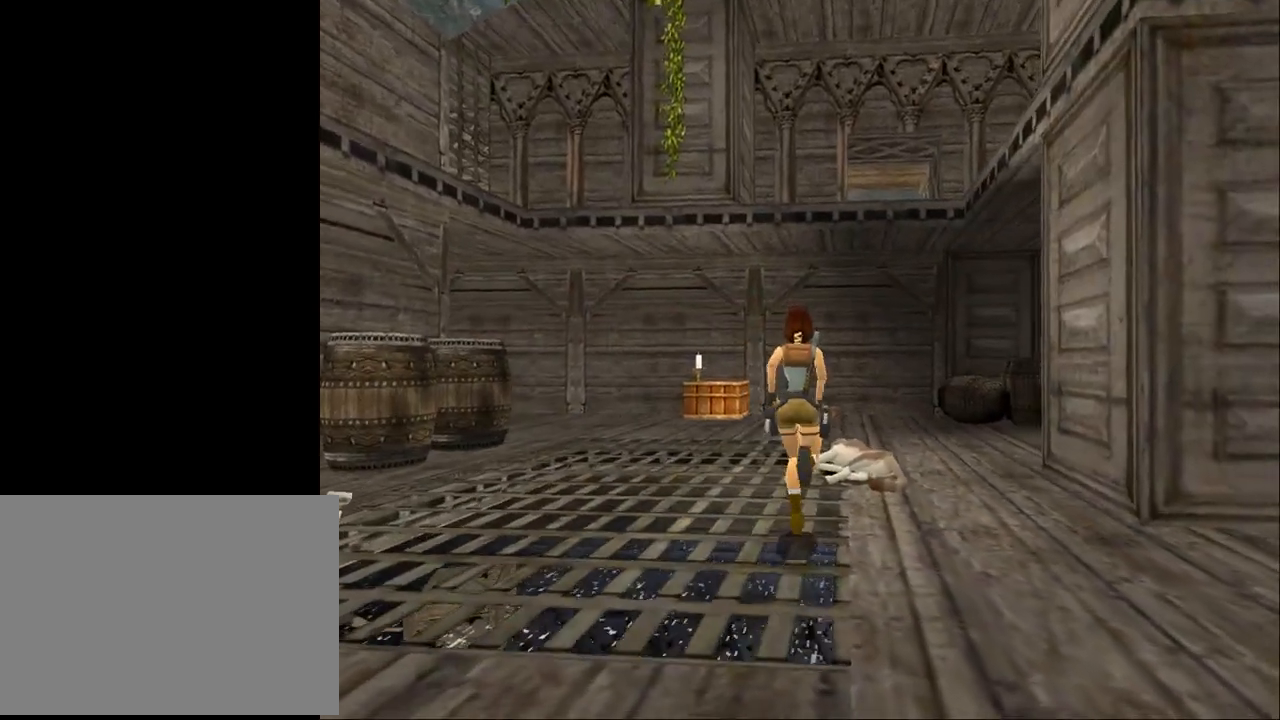
{"buttons": ["DPAD_UP", "DPAD_LEFT"], "events": [[33, "DPAD_LEFT", "down"]]}
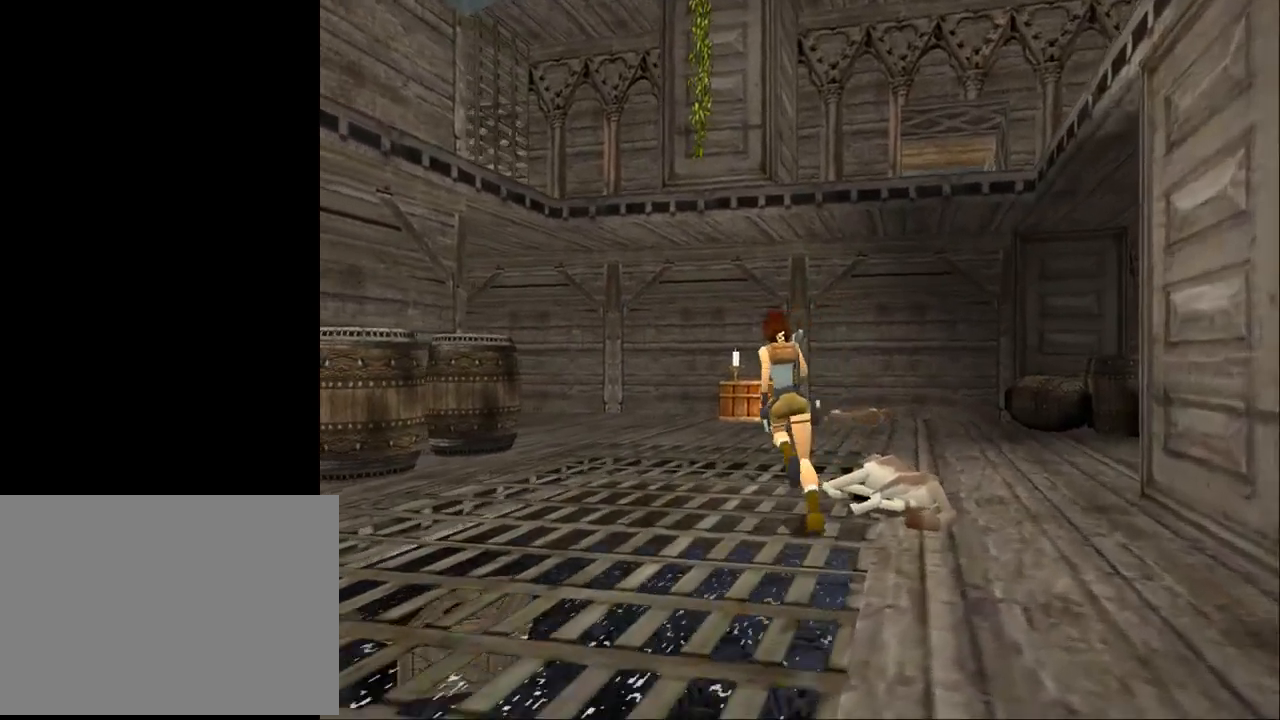
{"buttons": ["DPAD_UP"], "events": [[33, "DPAD_LEFT", "up"]]}
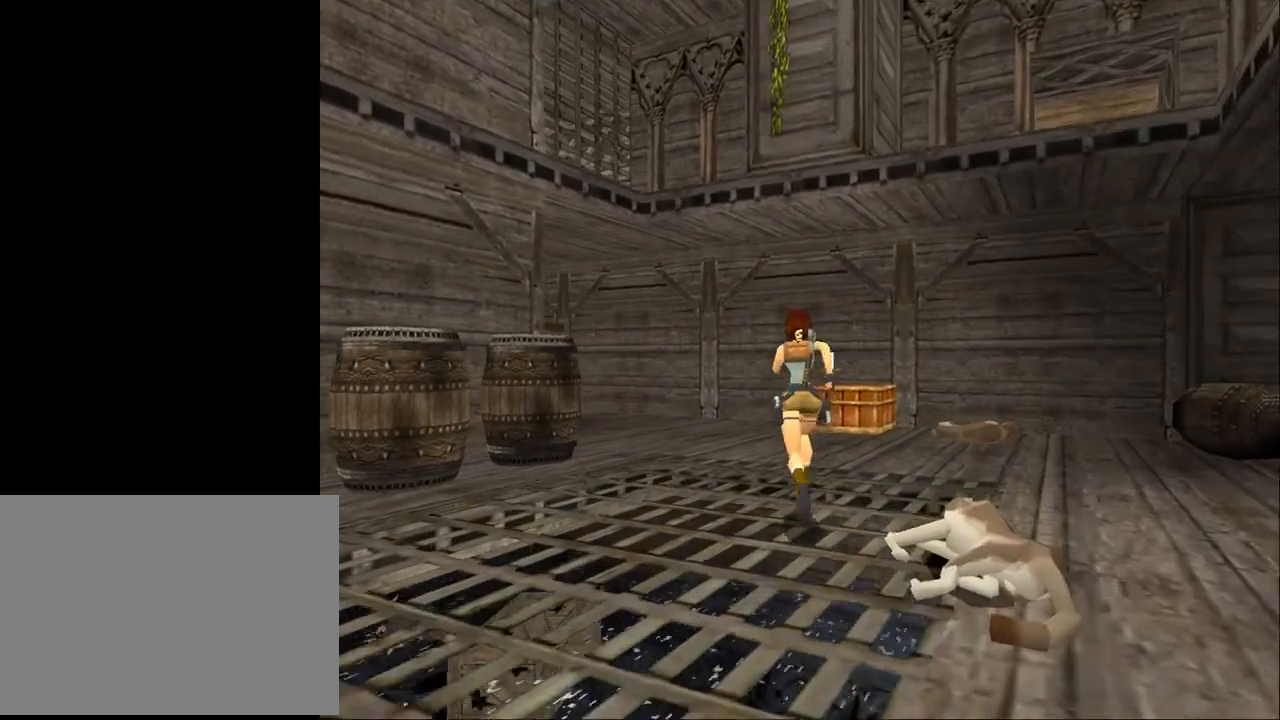
{"buttons": ["DPAD_UP", "DPAD_LEFT"], "events": [[100, "DPAD_LEFT", "down"]]}
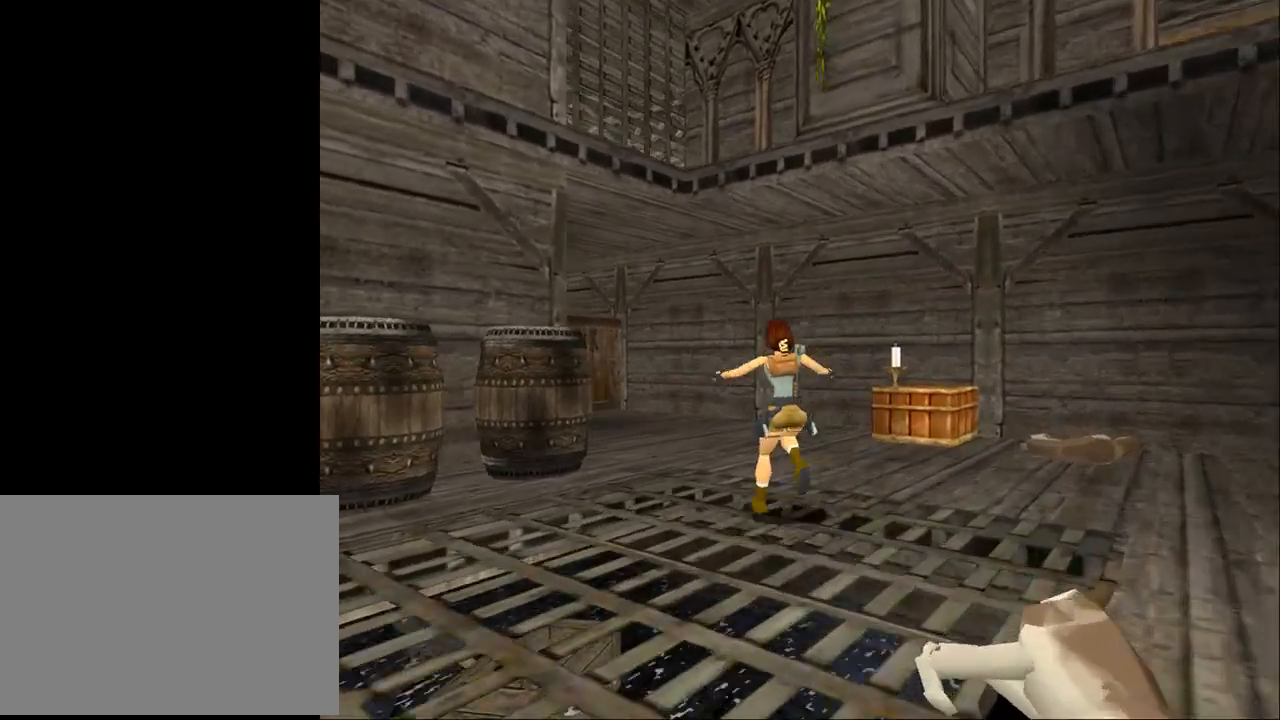
{"buttons": ["L2"], "events": [[33, "DPAD_UP", "up"], [400, "DPAD_LEFT", "up"], [400, "L2", "down"]]}
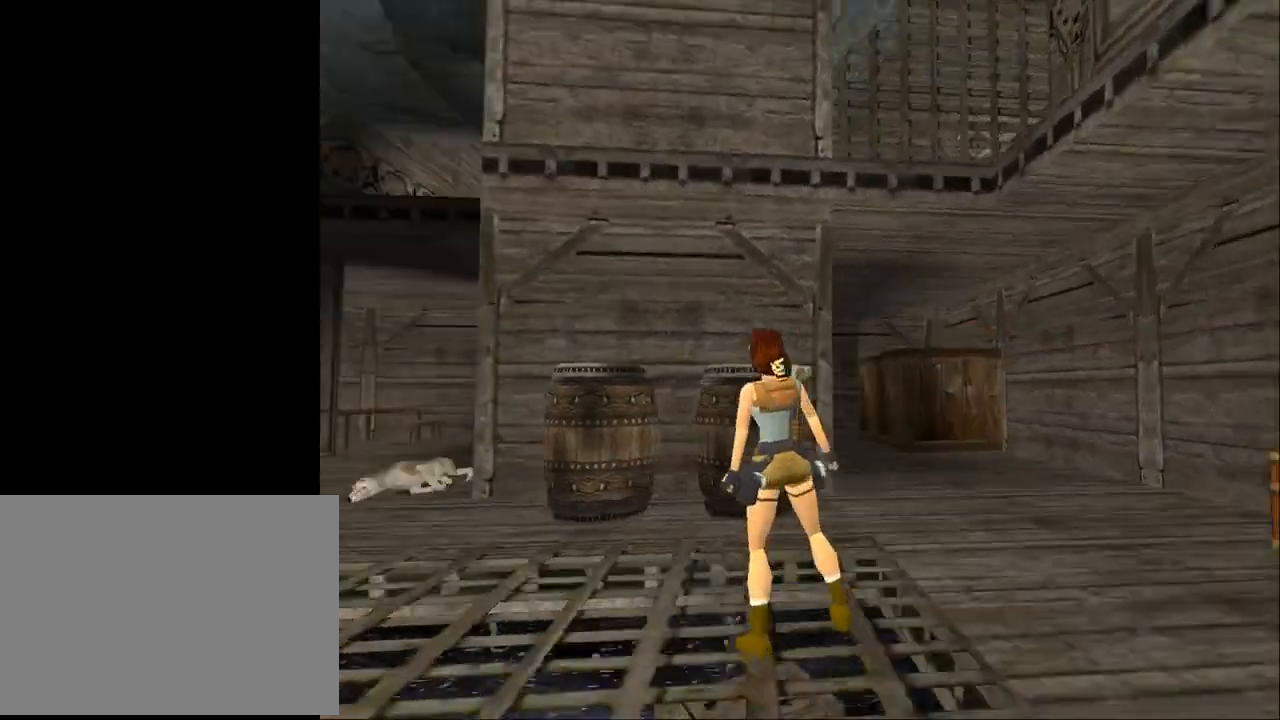
{"buttons": ["L2"], "events": []}
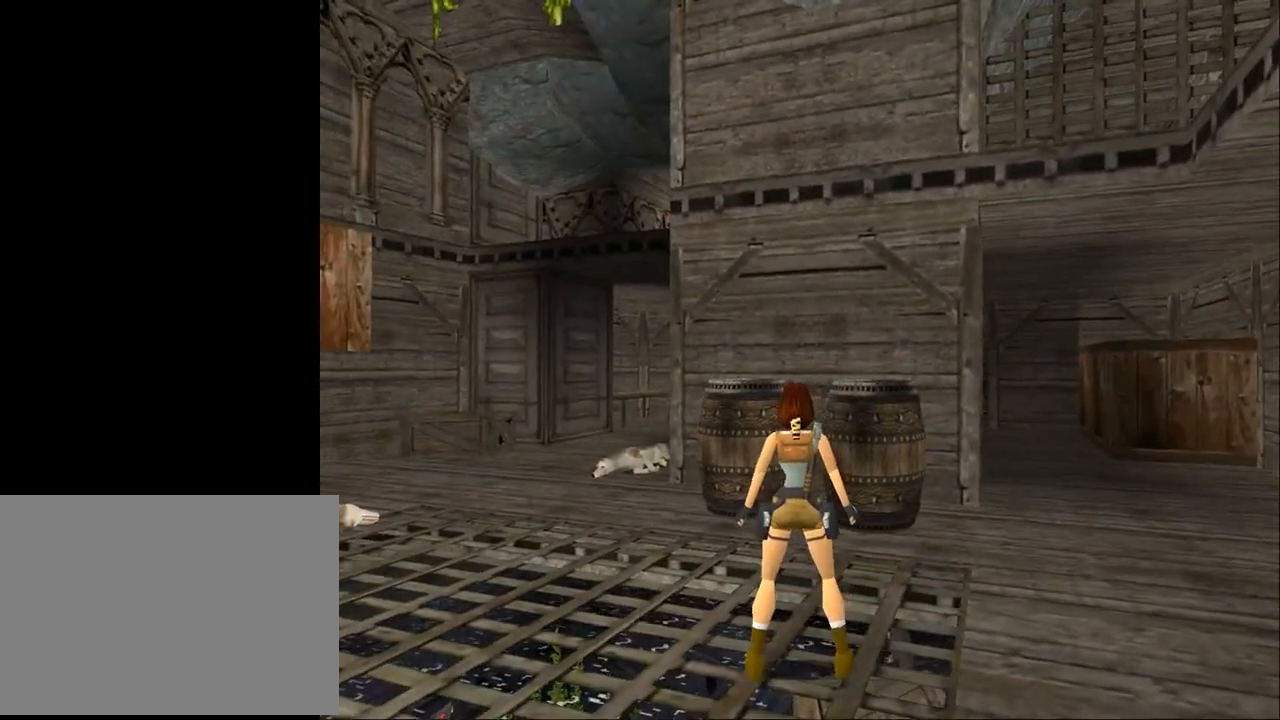
{"buttons": ["L2"], "events": [[300, "DPAD_RIGHT", "down"], [467, "DPAD_RIGHT", "up"]]}
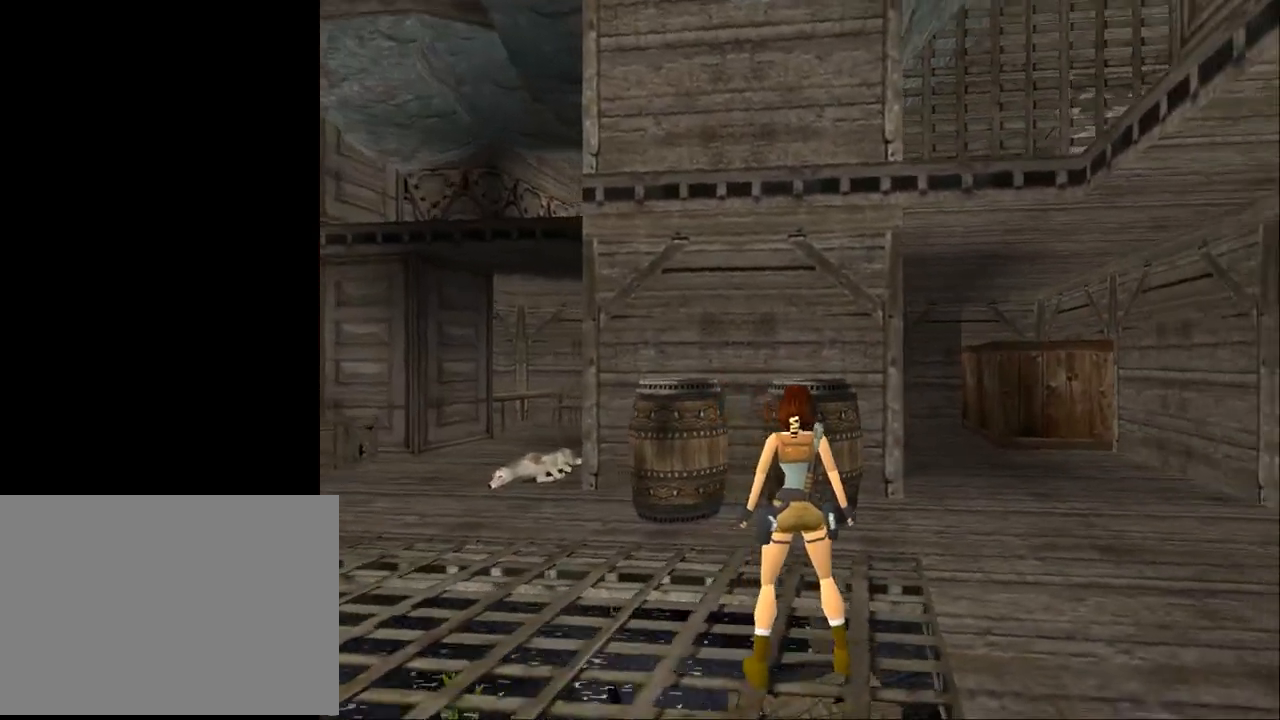
{"buttons": ["L2"], "events": [[133, "DPAD_UP", "down"], [267, "DPAD_UP", "up"]]}
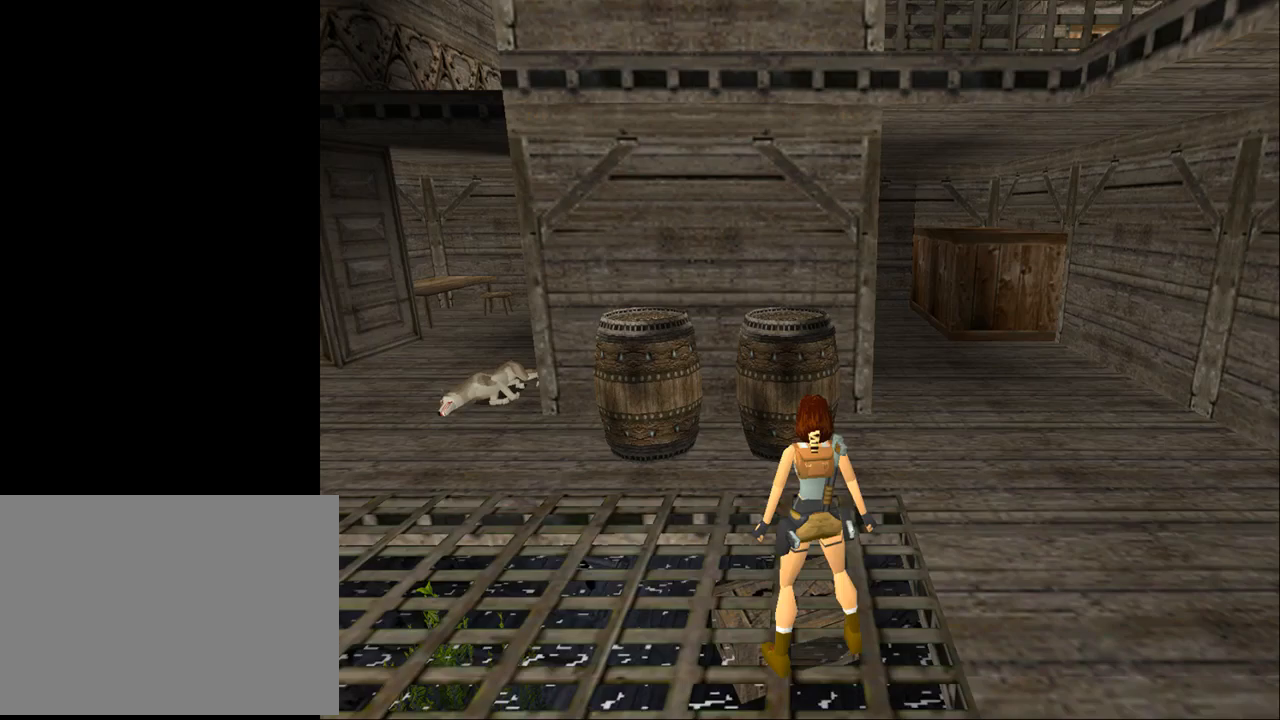
{"buttons": ["L2"], "events": [[300, "DPAD_RIGHT", "down"], [500, "DPAD_RIGHT", "up"]]}
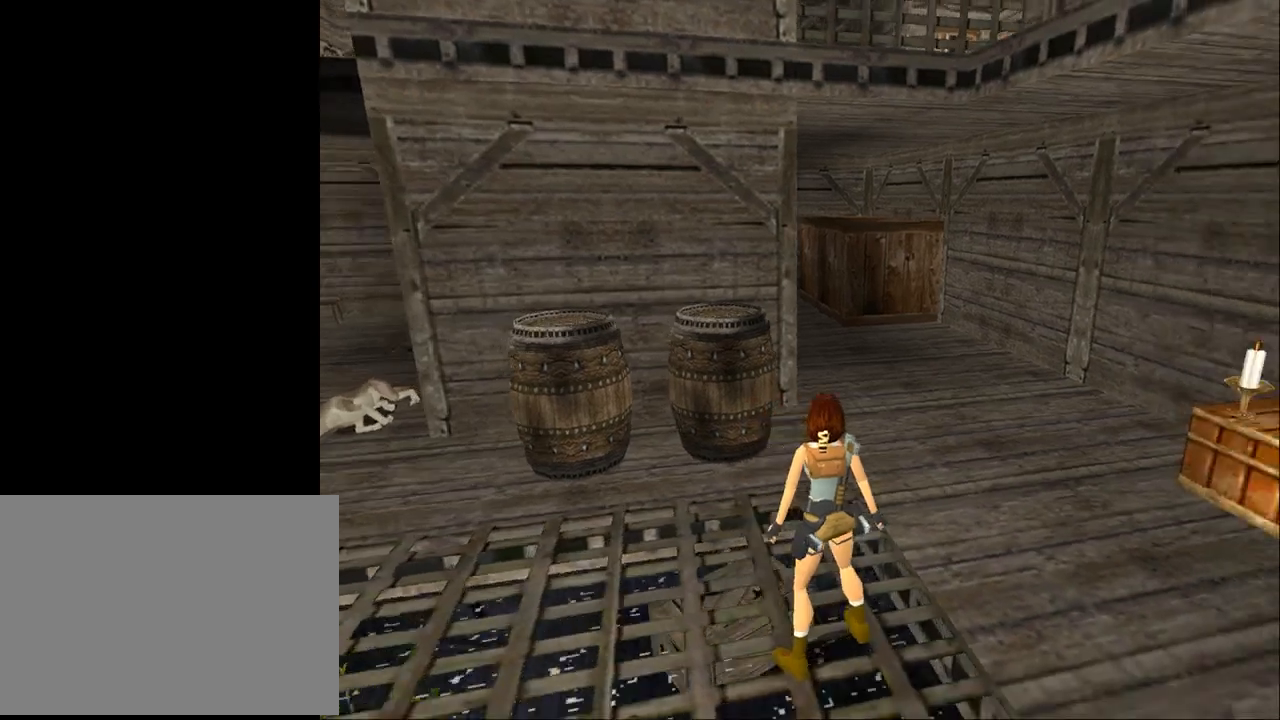
{"buttons": ["L2"], "events": []}
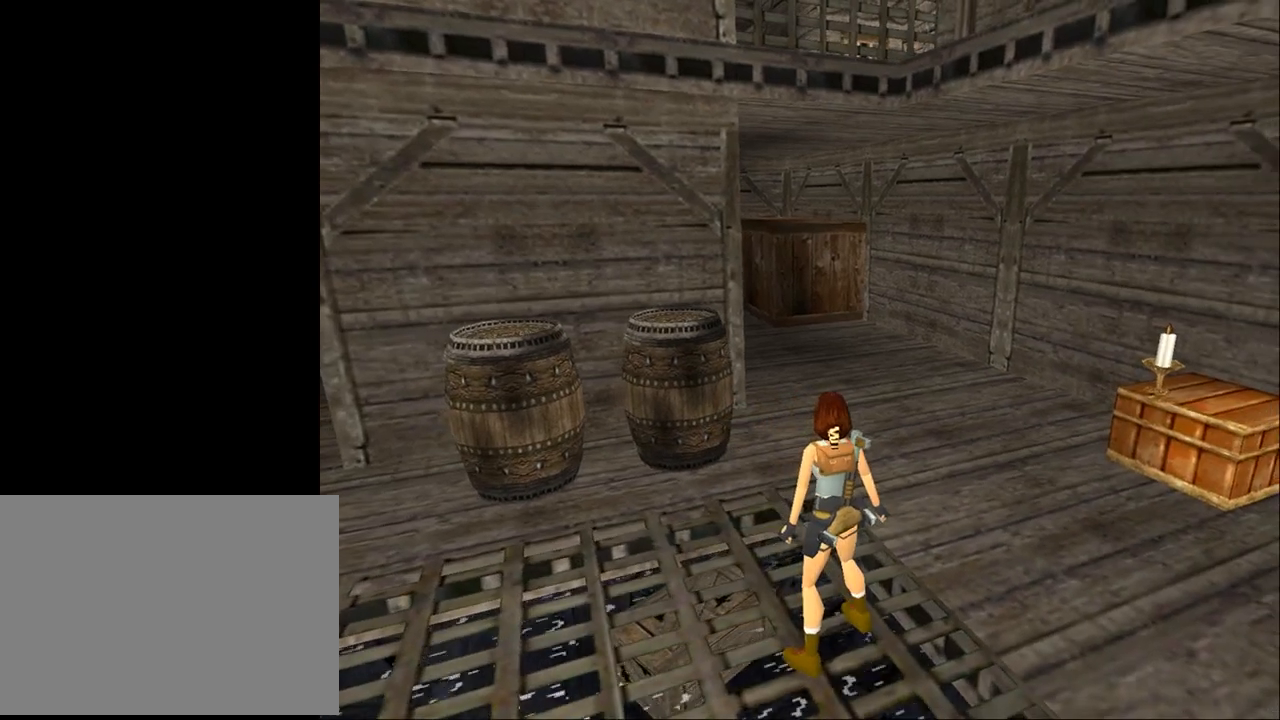
{"buttons": ["DPAD_RIGHT"], "events": [[33, "DPAD_DOWN", "down"], [167, "DPAD_DOWN", "up"], [400, "L2", "up"], [433, "DPAD_RIGHT", "down"]]}
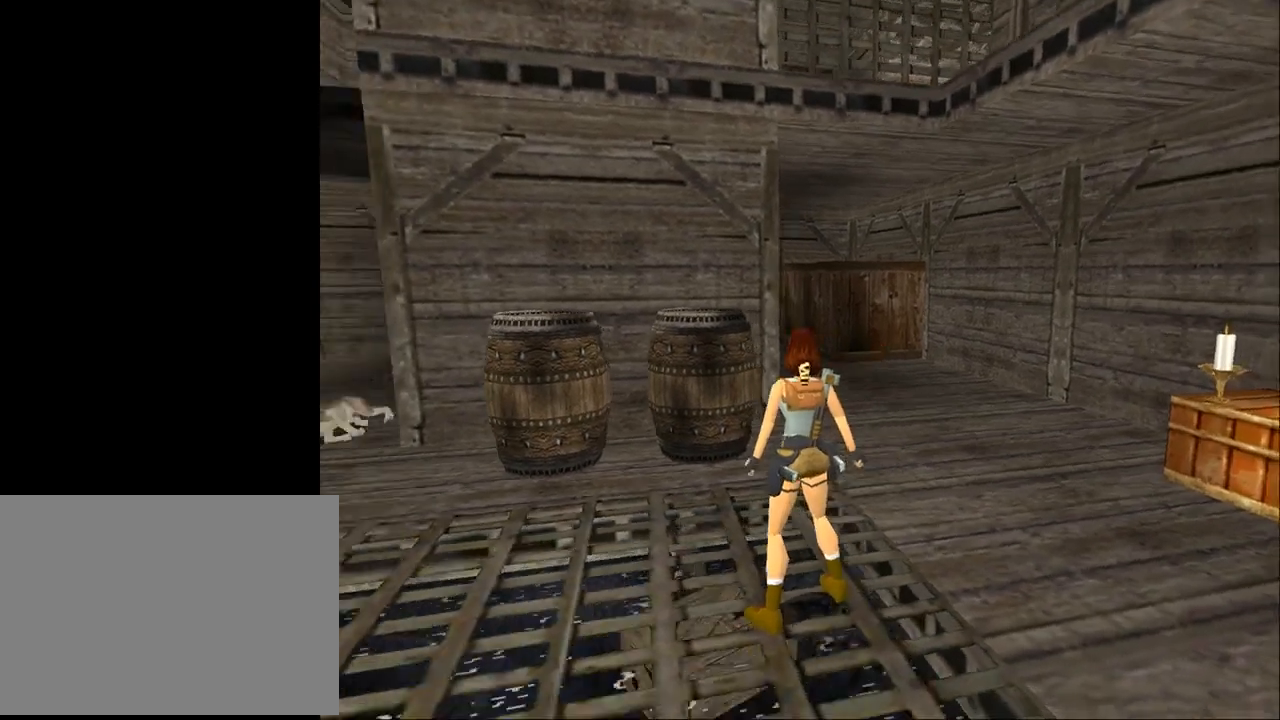
{"buttons": ["DPAD_RIGHT"], "events": []}
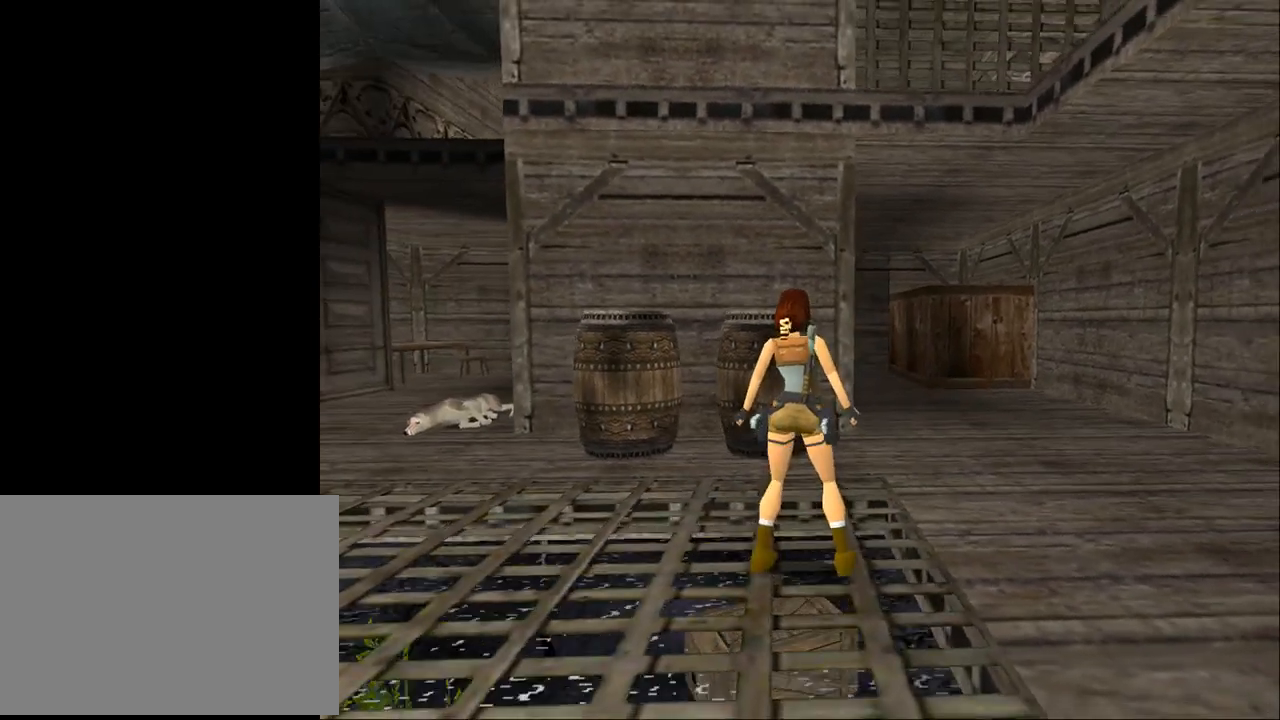
{"buttons": [], "events": [[500, "DPAD_RIGHT", "up"]]}
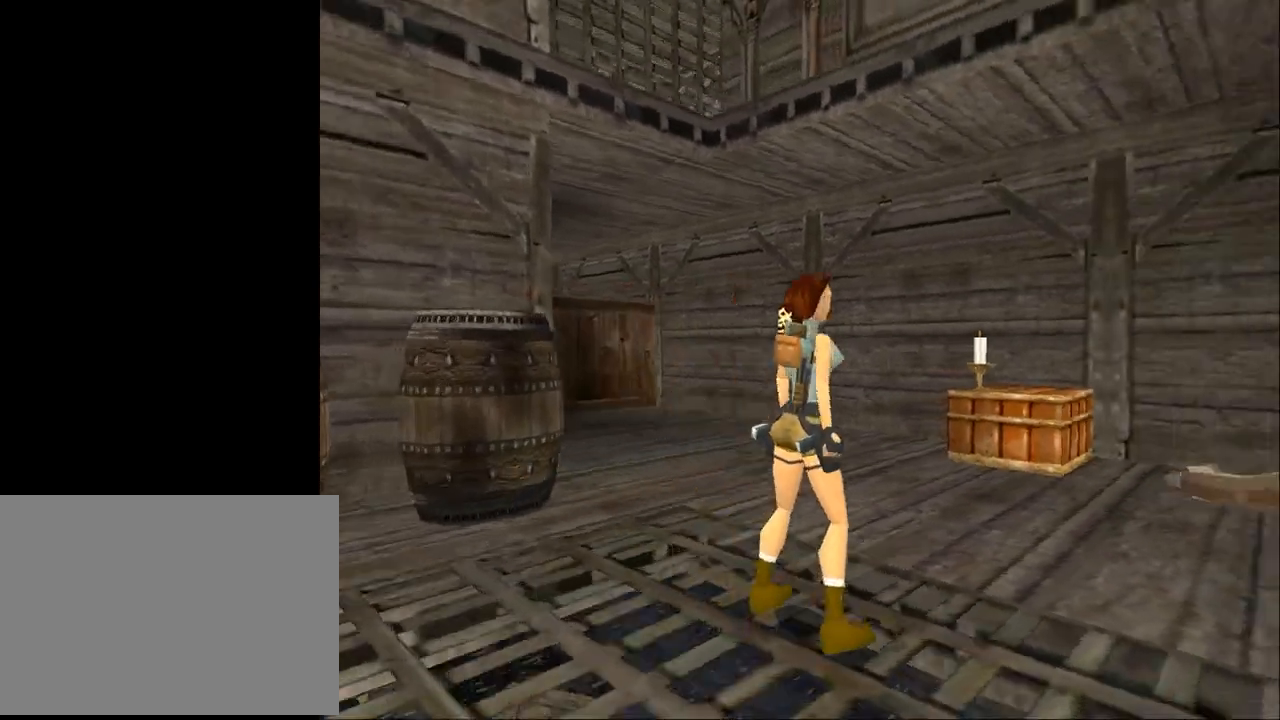
{"buttons": ["L2", "DPAD_DOWN"], "events": [[33, "L2", "down"], [433, "DPAD_DOWN", "down"]]}
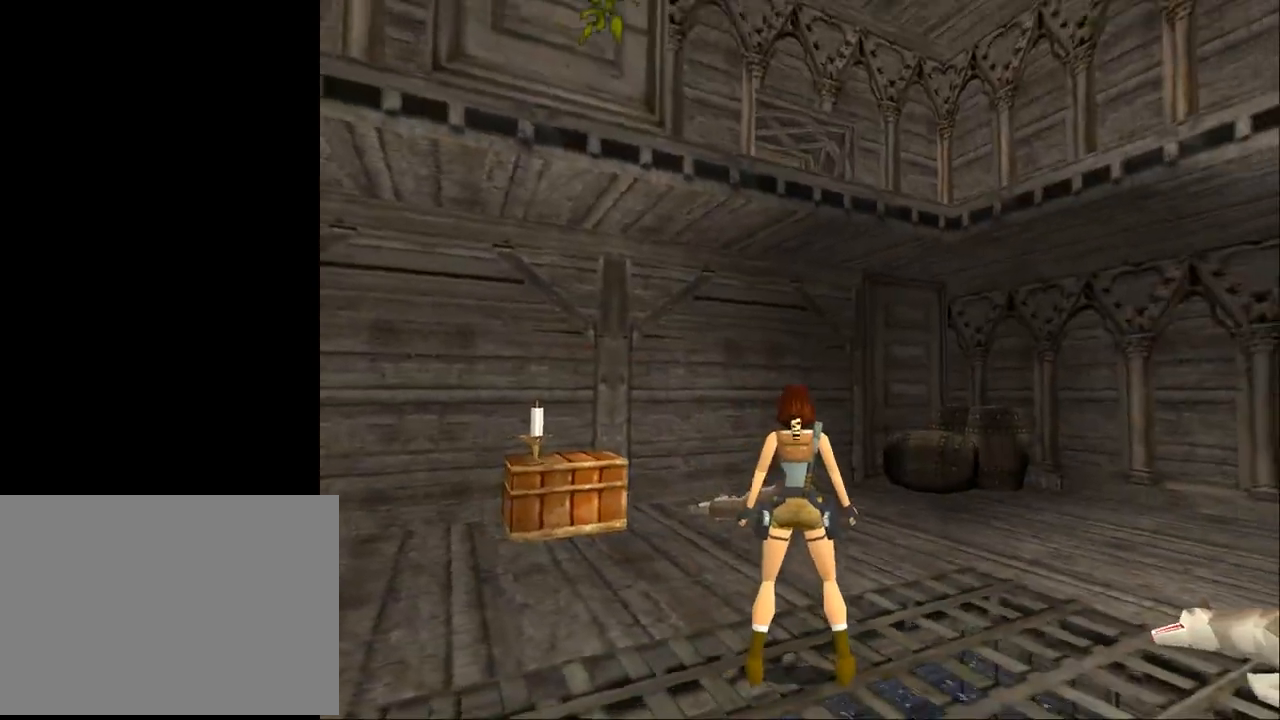
{"buttons": ["L2", "DPAD_UP"], "events": [[33, "DPAD_DOWN", "up"], [400, "DPAD_UP", "down"]]}
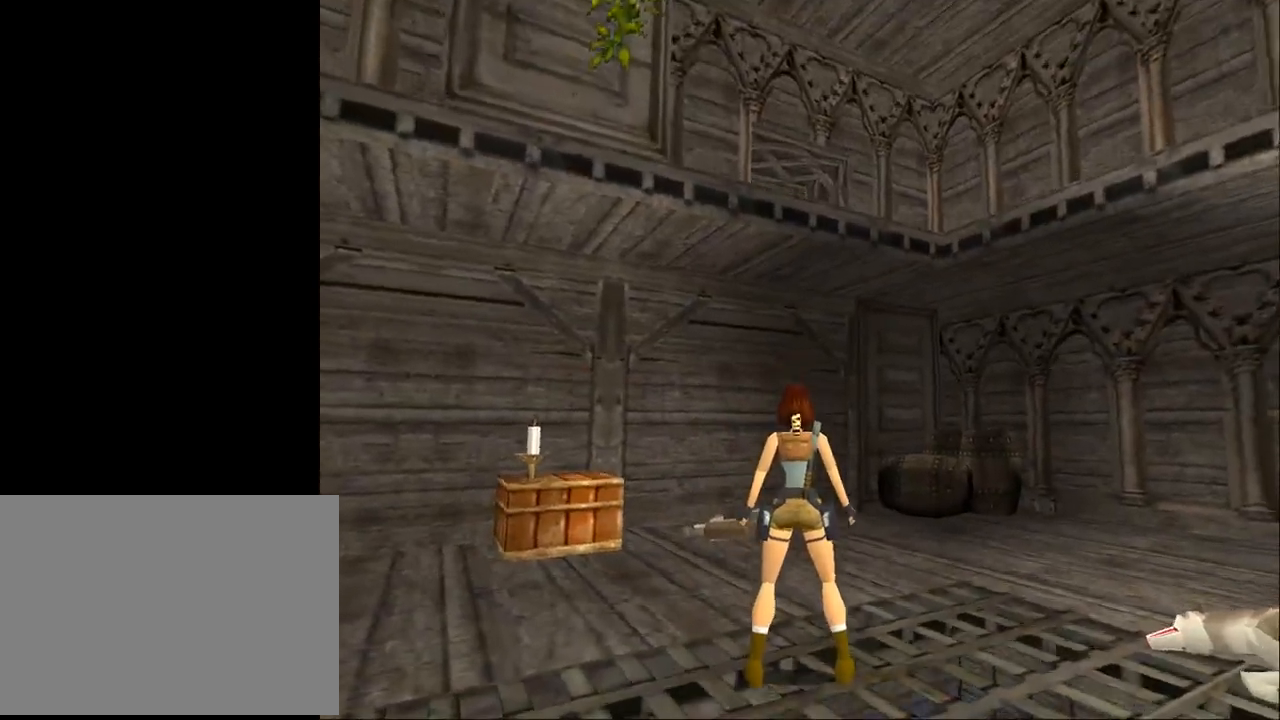
{"buttons": ["L2"], "events": [[67, "DPAD_UP", "up"]]}
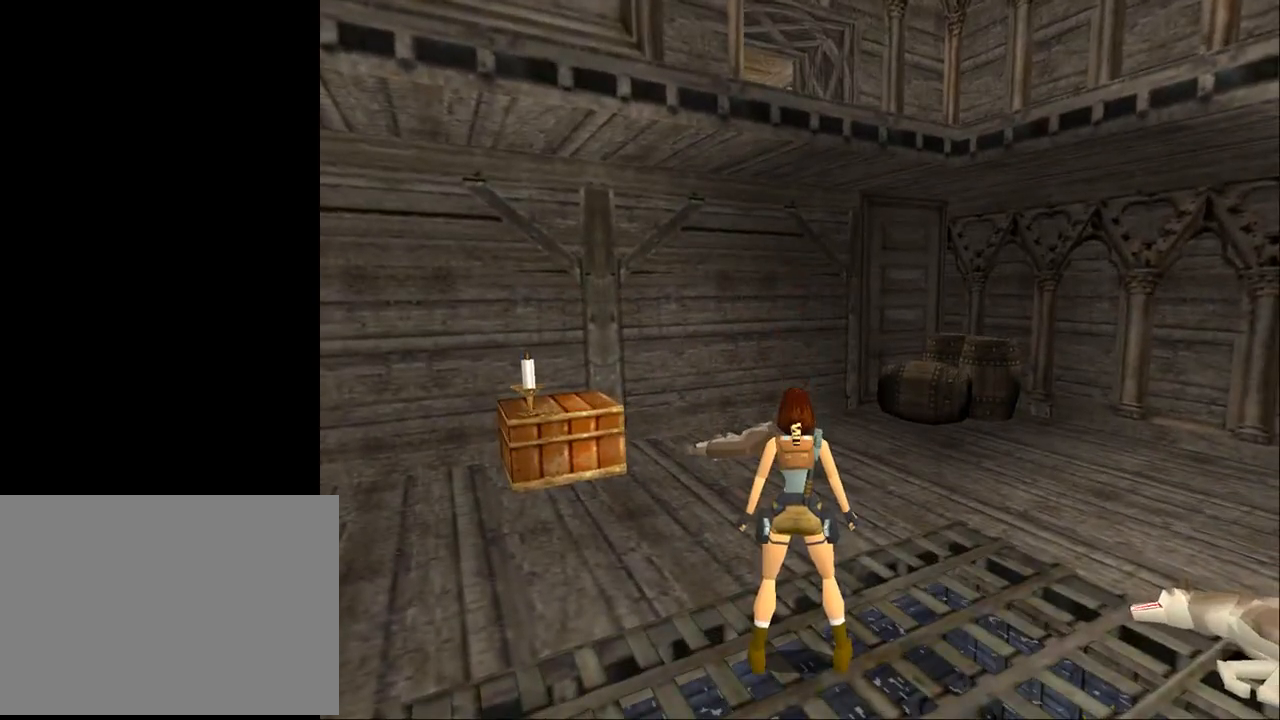
{"buttons": ["SQUARE", "L2"], "events": [[467, "SQUARE", "down"]]}
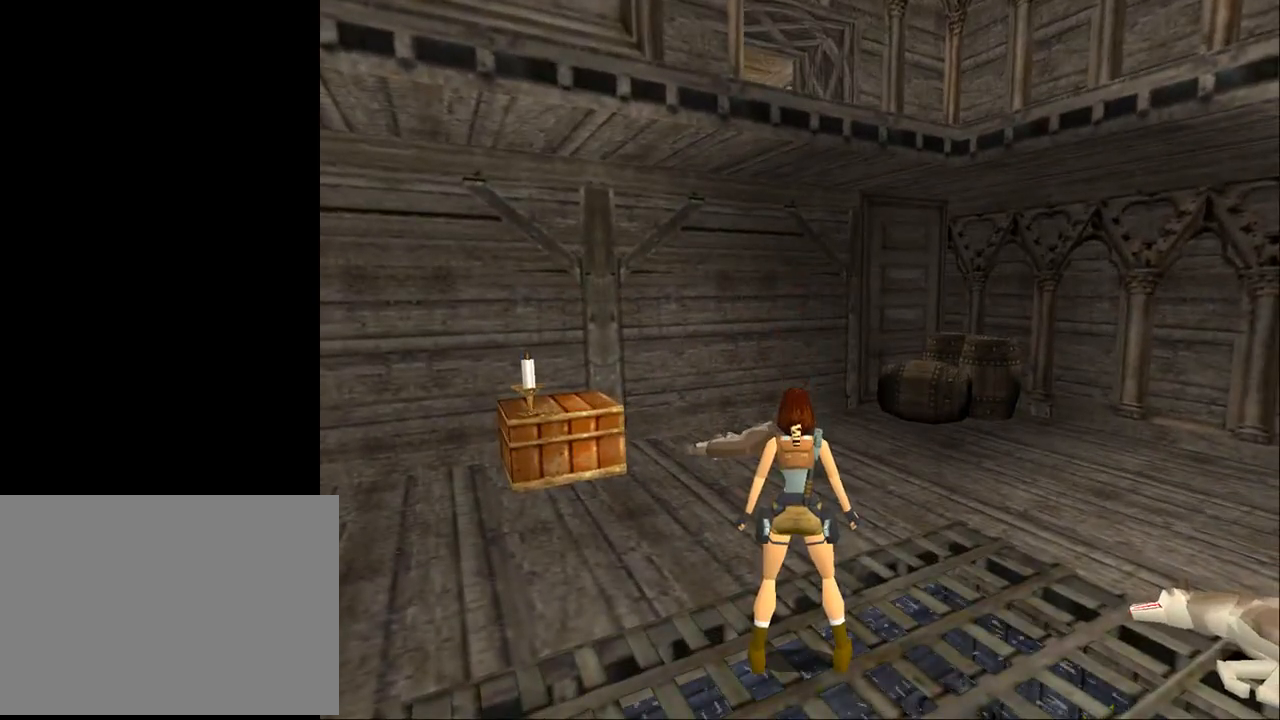
{"buttons": ["L2"], "events": [[33, "L2", "up"], [500, "L2", "down"], [500, "SQUARE", "up"]]}
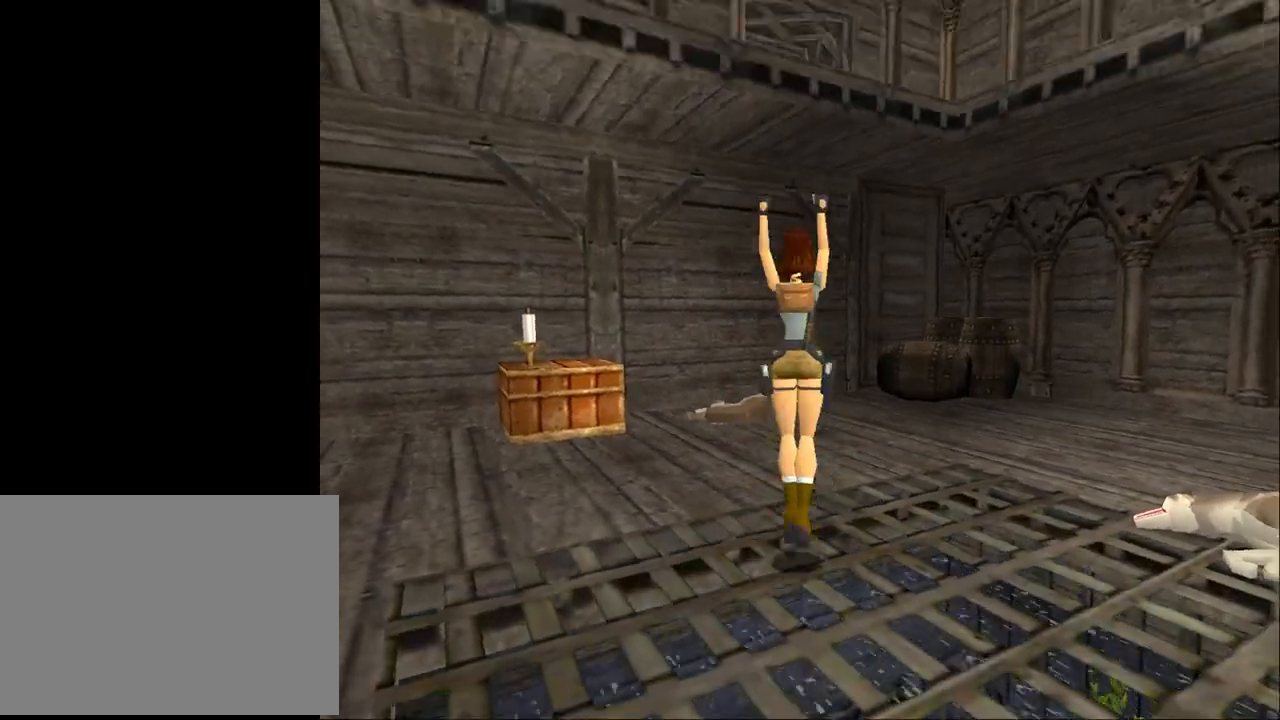
{"buttons": ["L2", "DPAD_UP", "DPAD_LEFT"], "events": [[200, "DPAD_UP", "down"], [267, "DPAD_LEFT", "down"]]}
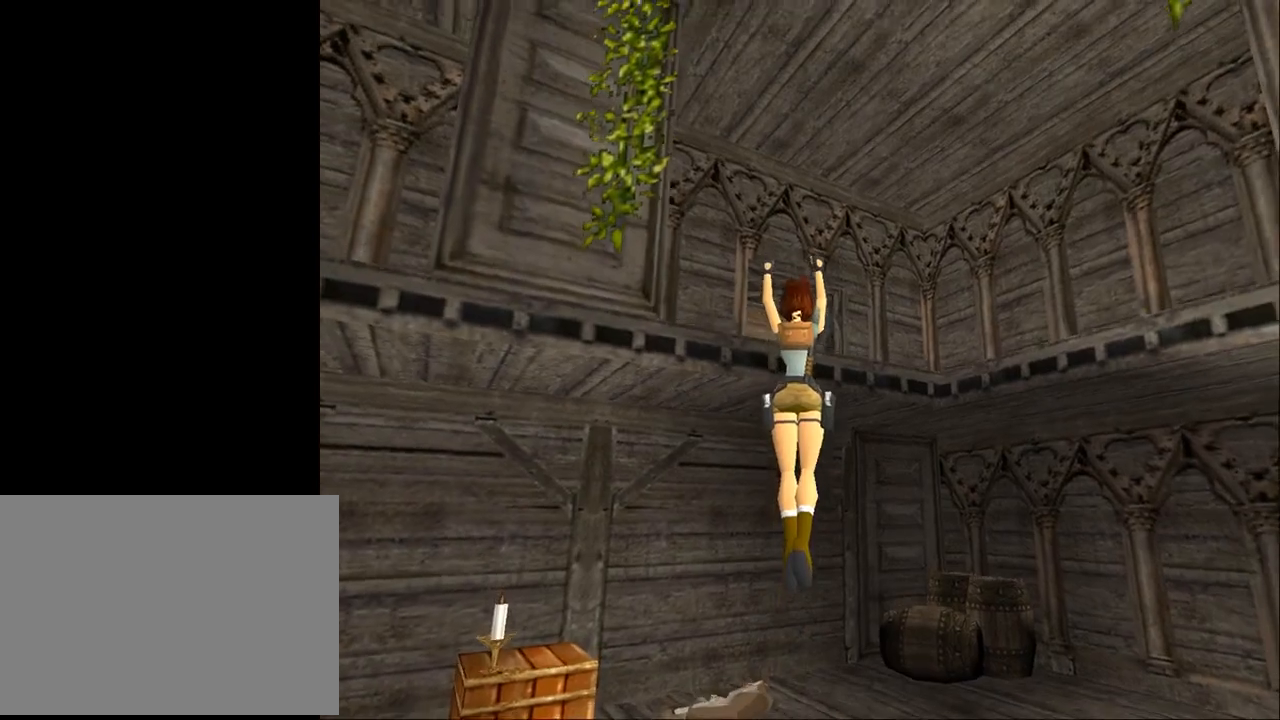
{"buttons": ["L2", "DPAD_UP", "DPAD_LEFT"], "events": []}